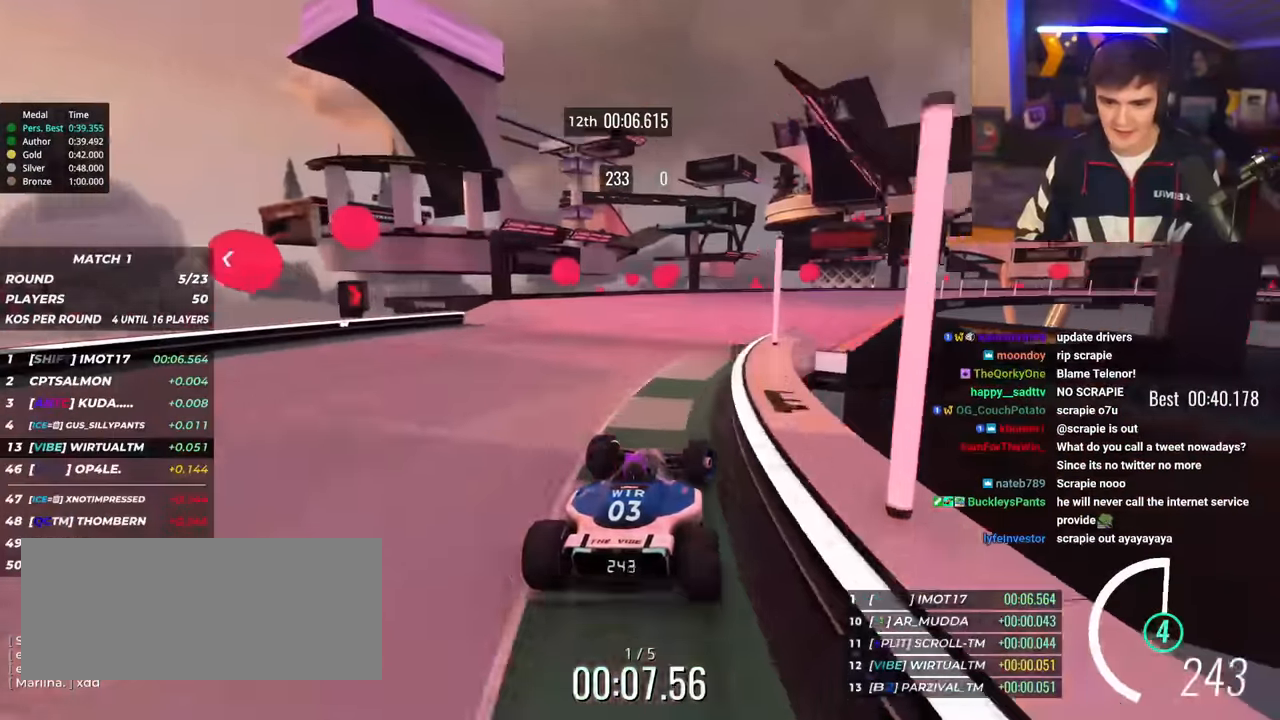
Gameplay with keyboard; each line is a JSON object with the keys held at the frame after it. "events" lists presses ("down") and releases ("up") of "brake", "down", "left", "right" and "up" between this image and that frame as [ms after this image, input, new state], when the widget could be followed in between. No other keys are recorded. Mouse input is not recorded. Key names are as the overlay labels them; some are game actions (e.g. jump) rather than physical keys.
{"keys": ["right", "up"], "events": []}
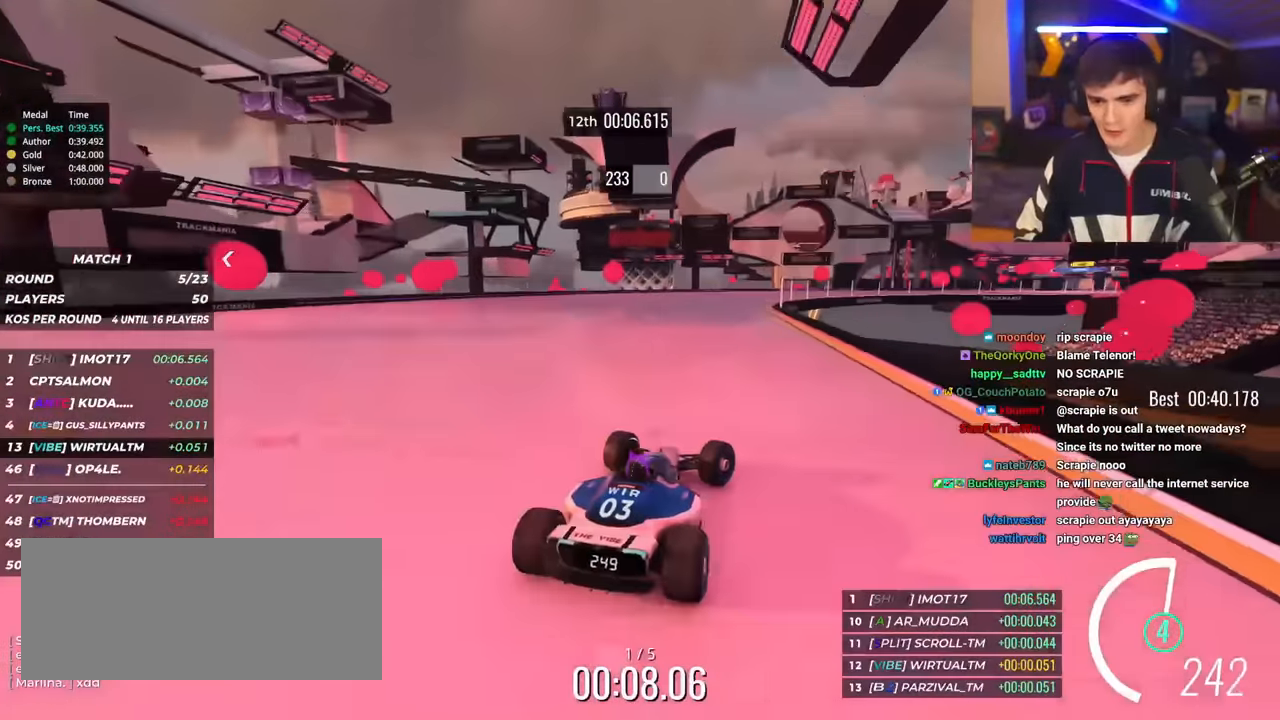
{"keys": ["left", "up"], "events": [[117, "brake", "down"], [200, "brake", "up"], [250, "right", "up"], [350, "left", "down"]]}
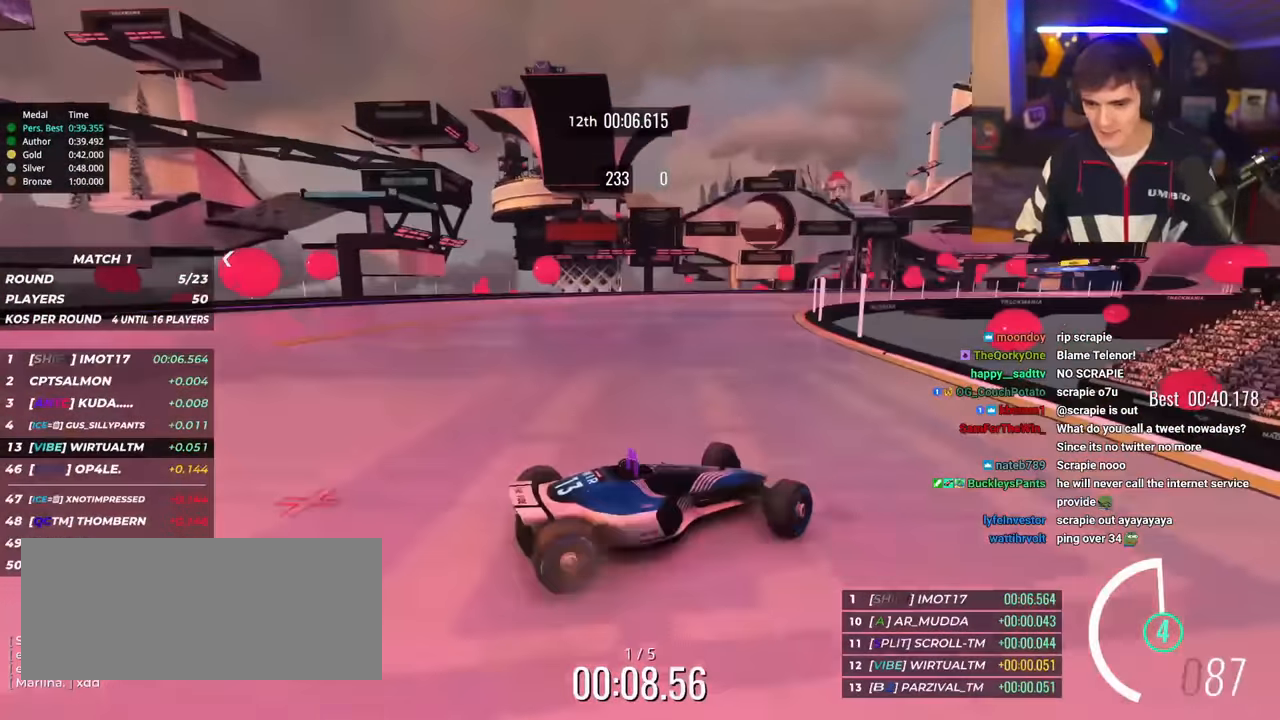
{"keys": ["left", "up"], "events": []}
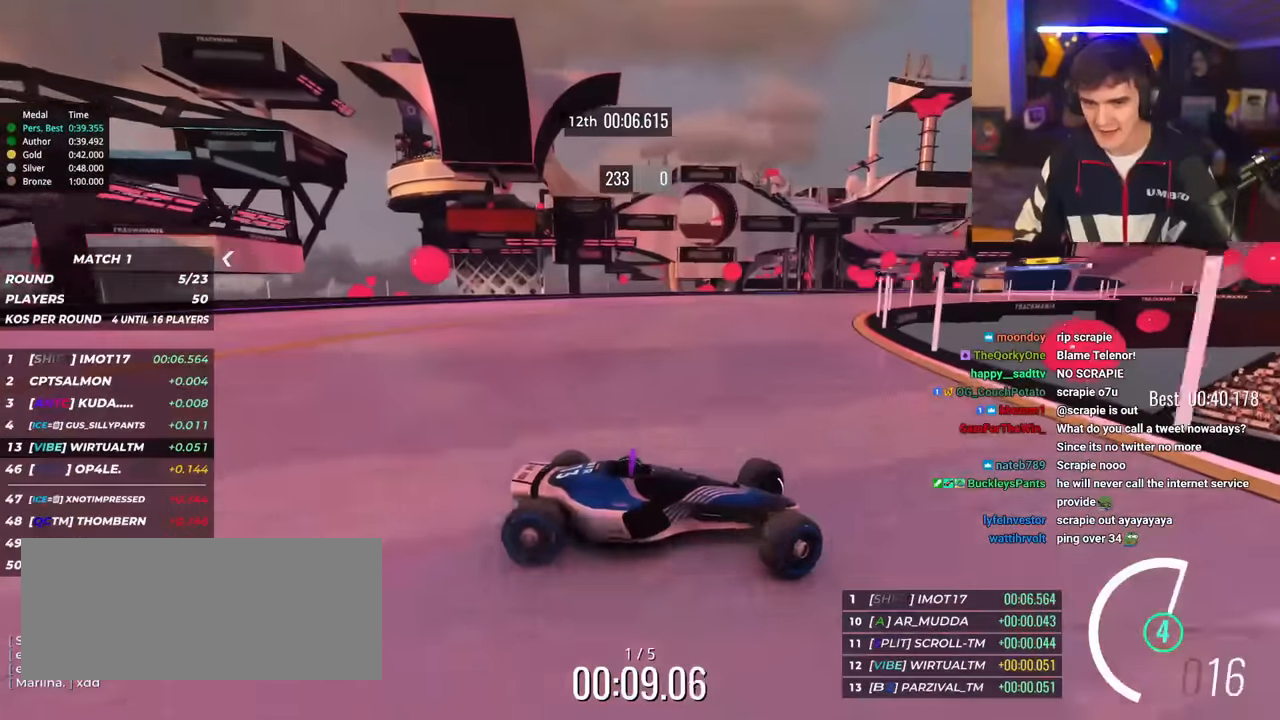
{"keys": ["brake", "left", "up"], "events": [[100, "brake", "down"], [133, "brake", "up"], [467, "brake", "down"]]}
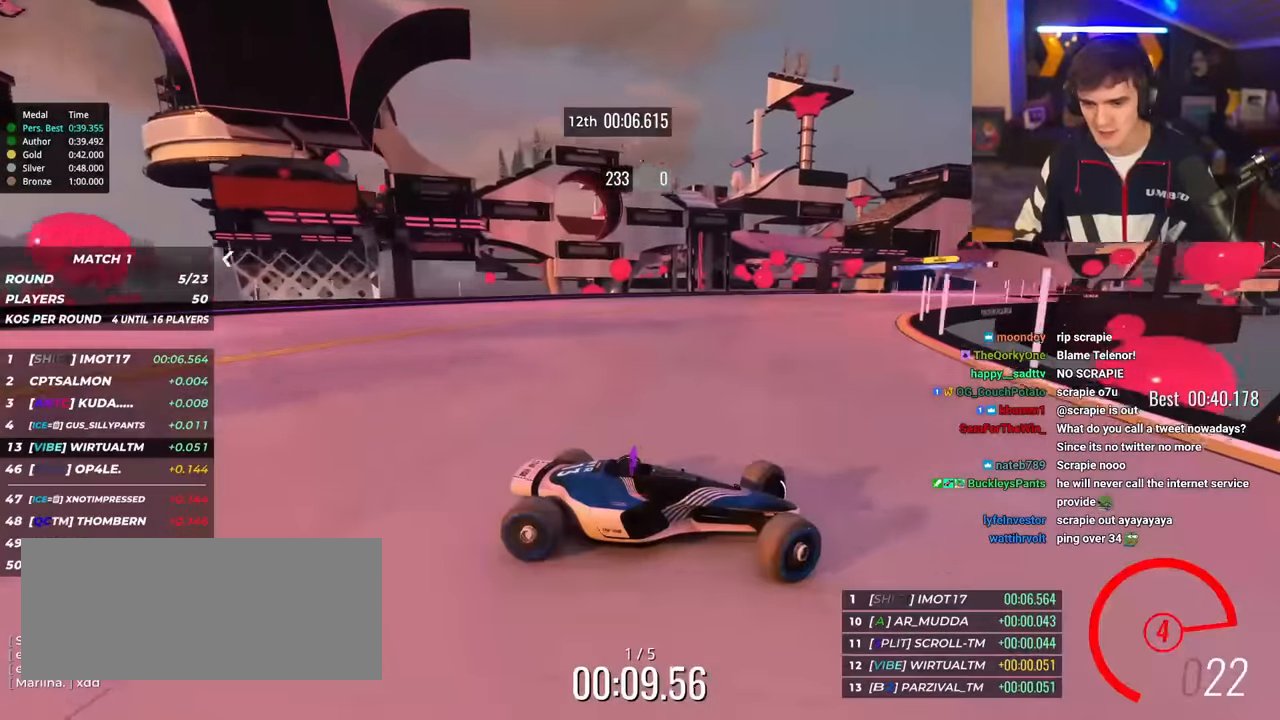
{"keys": ["left", "up"], "events": [[17, "brake", "up"]]}
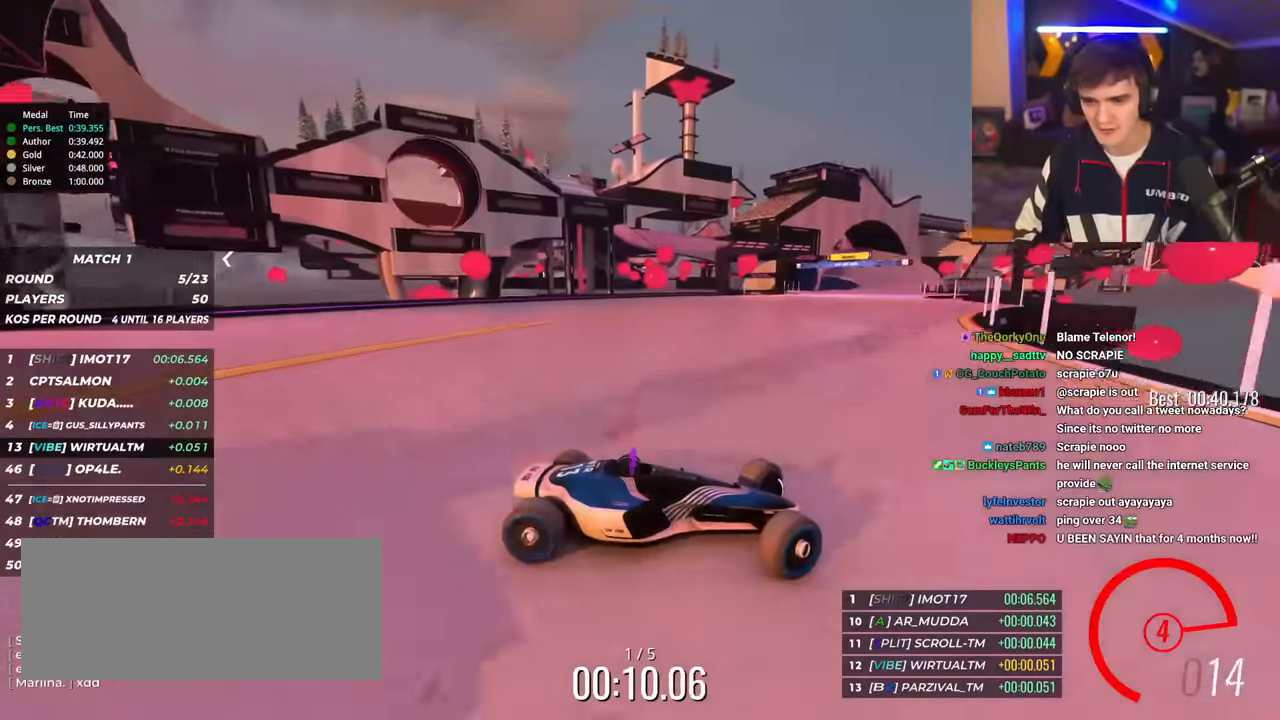
{"keys": ["left", "up"], "events": []}
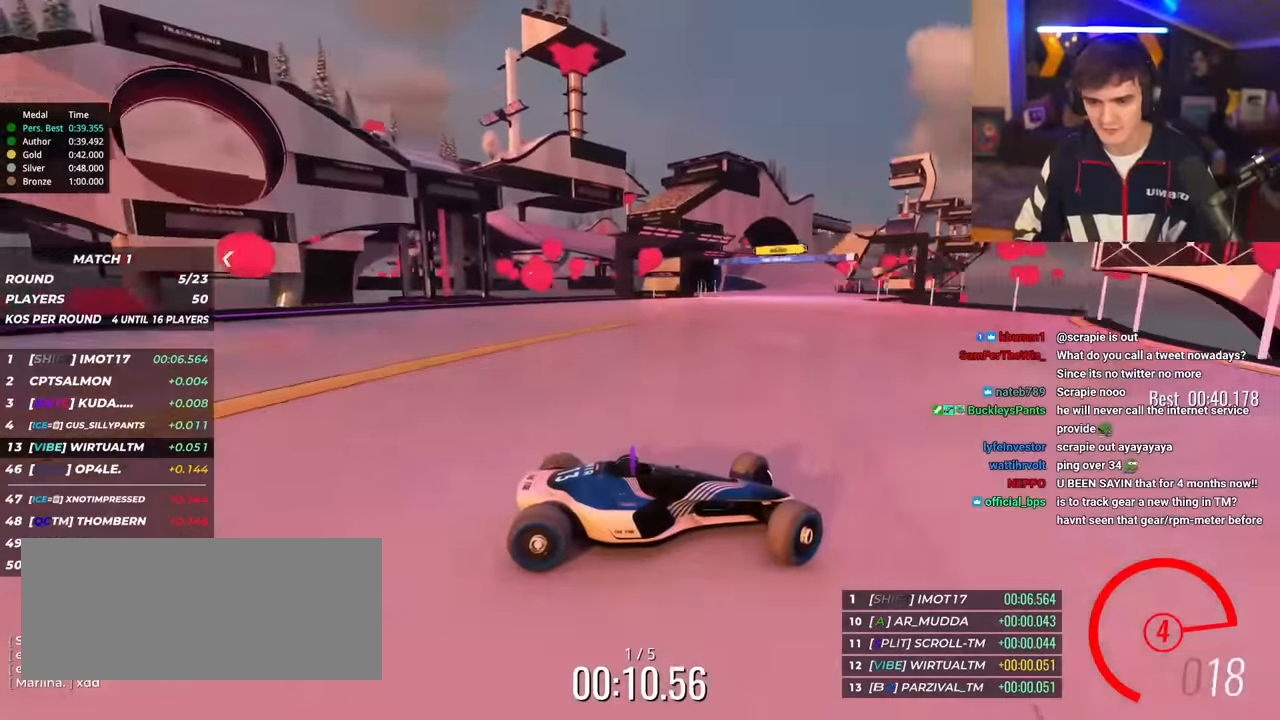
{"keys": ["left", "up"], "events": []}
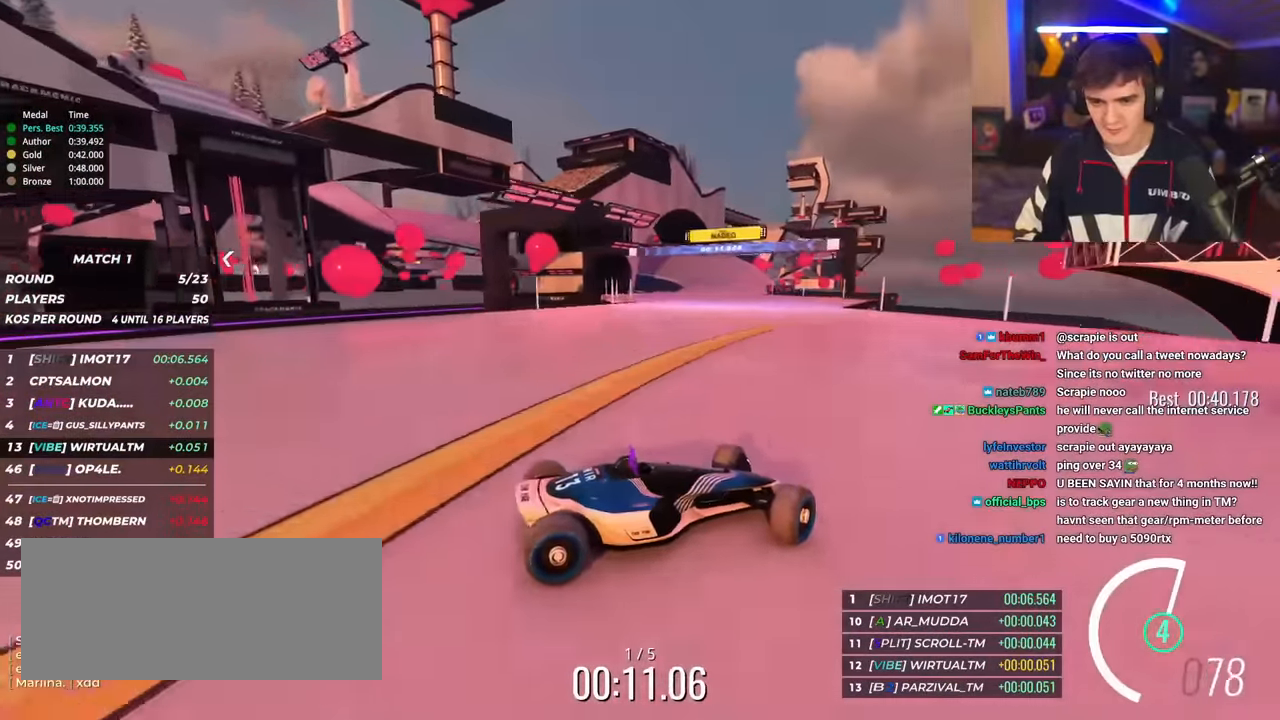
{"keys": ["left", "up"], "events": [[117, "up", "up"], [167, "up", "down"]]}
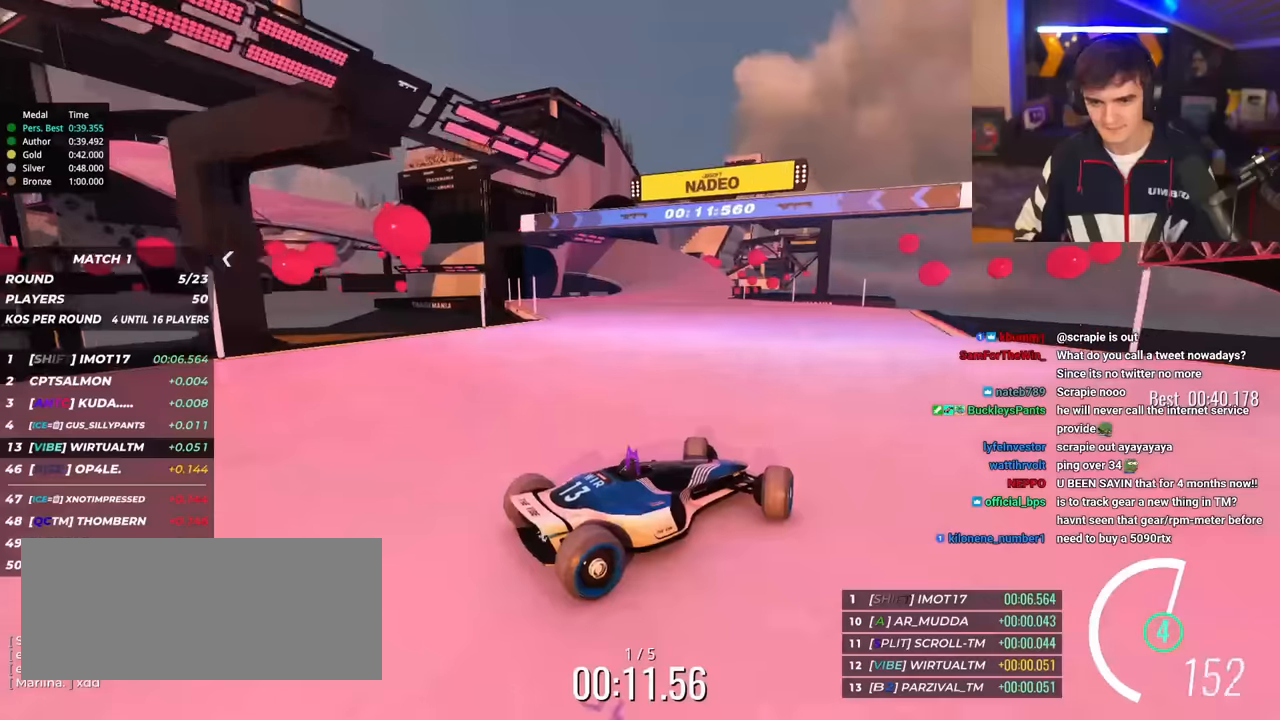
{"keys": ["left", "up"], "events": [[267, "up", "up"], [317, "up", "down"]]}
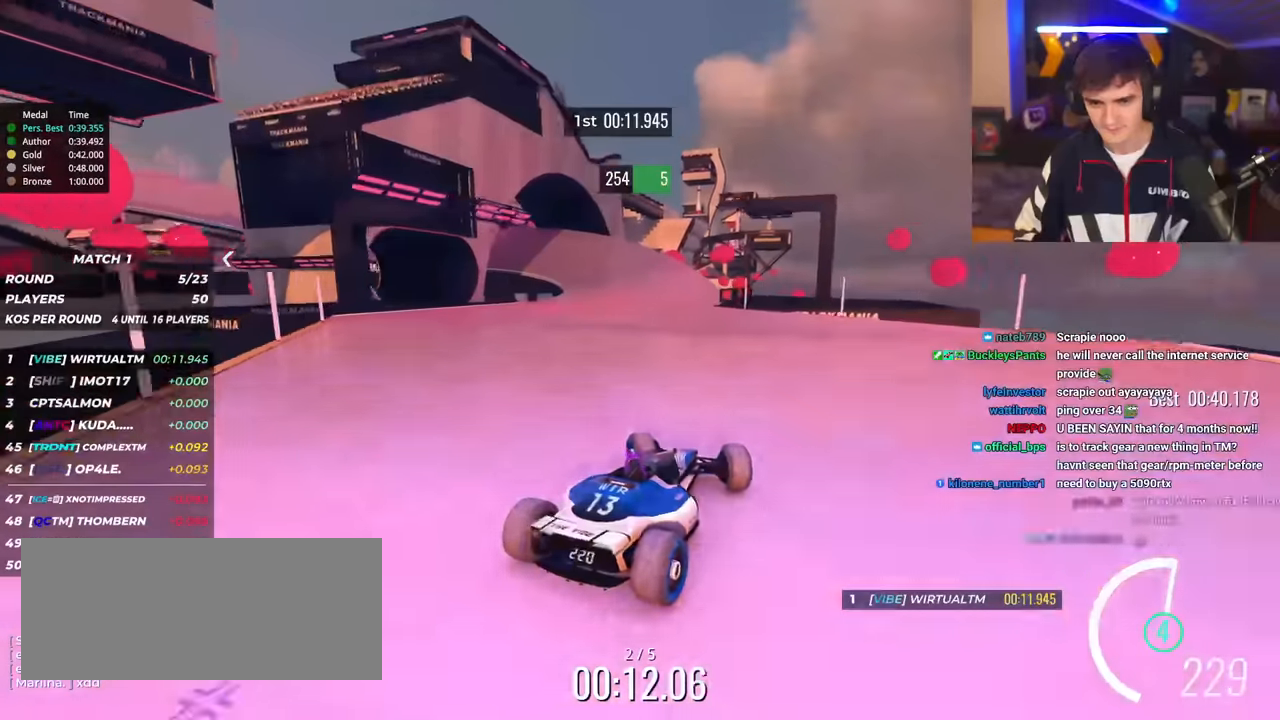
{"keys": [], "events": [[467, "left", "up"], [467, "up", "up"]]}
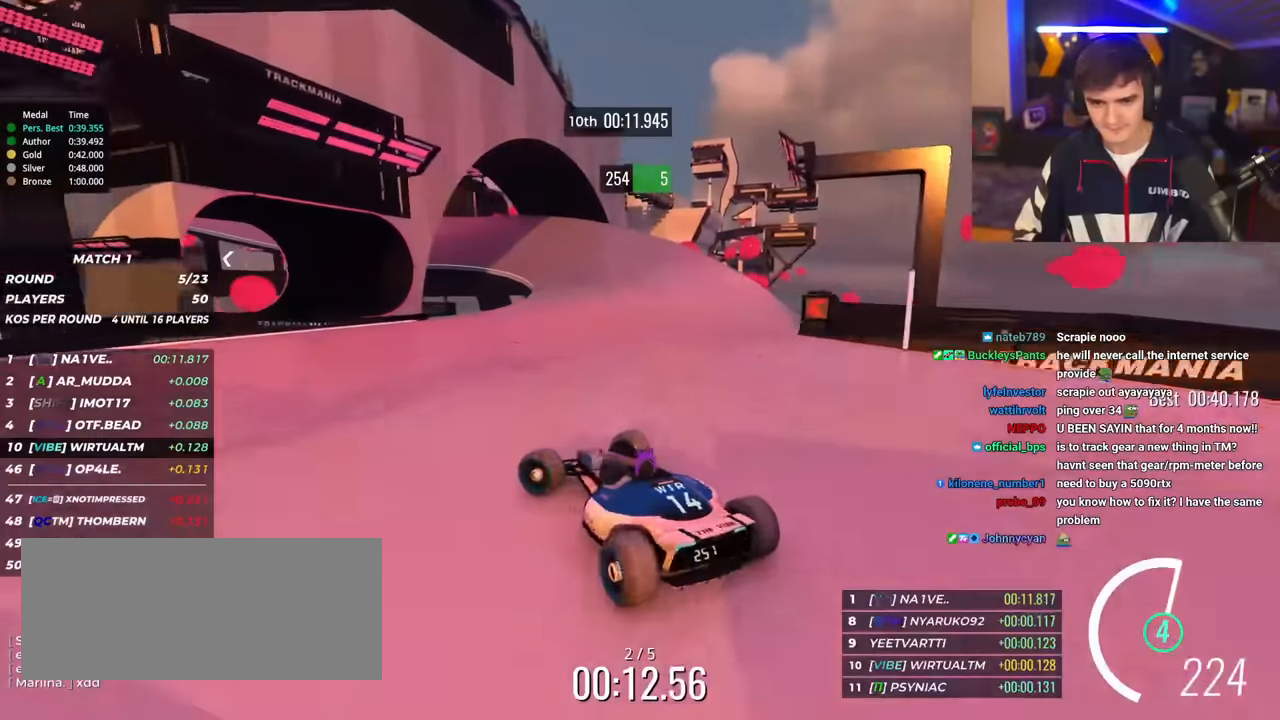
{"keys": ["right", "up"], "events": [[17, "right", "down"], [117, "up", "down"]]}
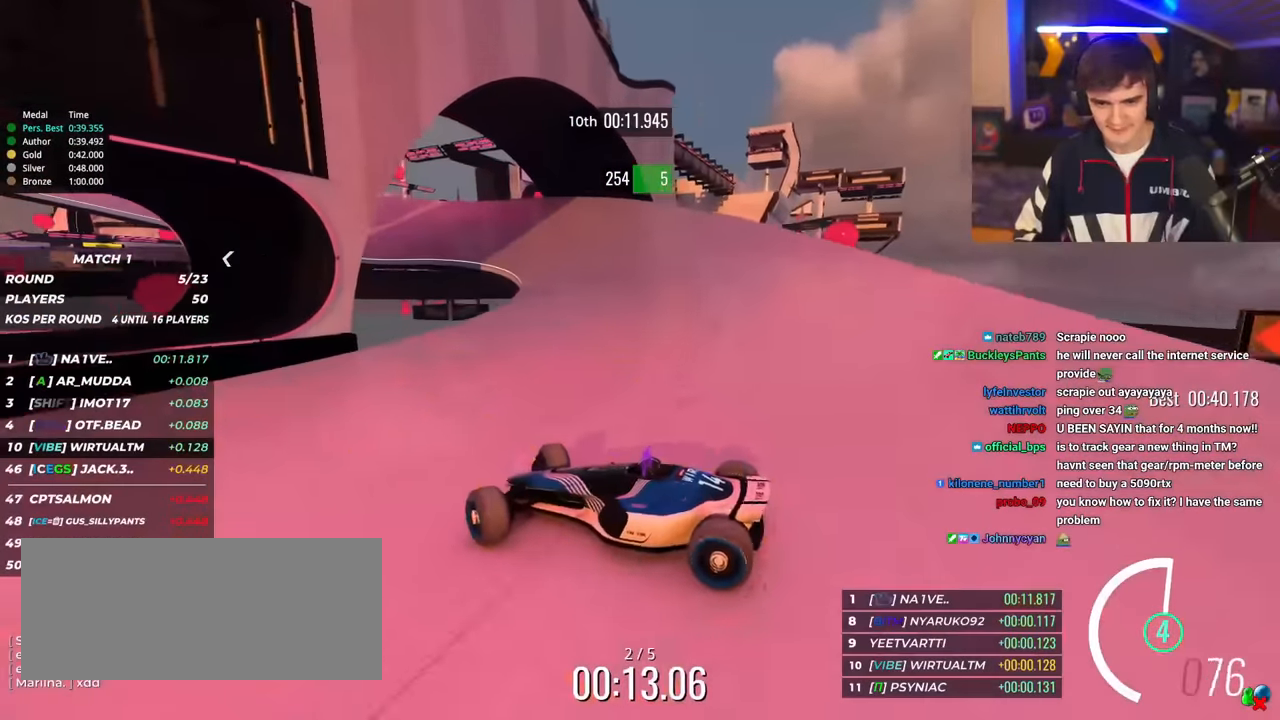
{"keys": ["right", "up"], "events": [[400, "up", "up"], [500, "up", "down"]]}
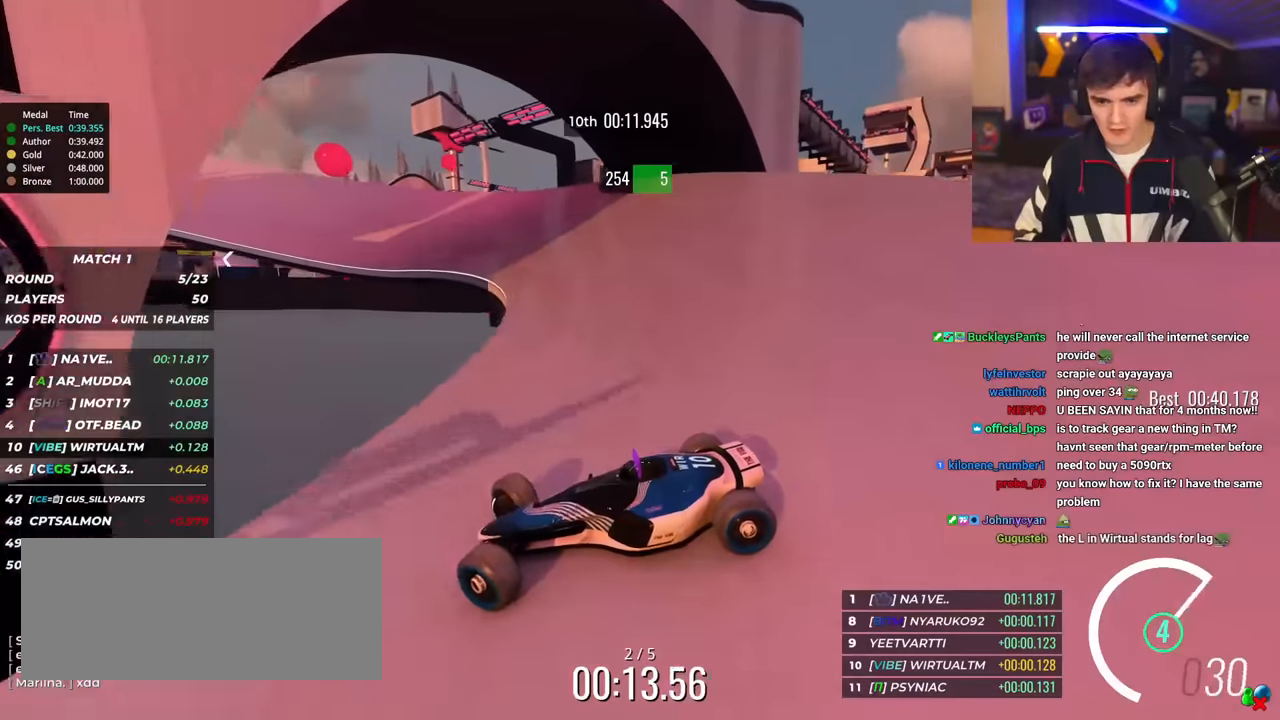
{"keys": ["right", "up"], "events": [[367, "brake", "down"], [417, "brake", "up"]]}
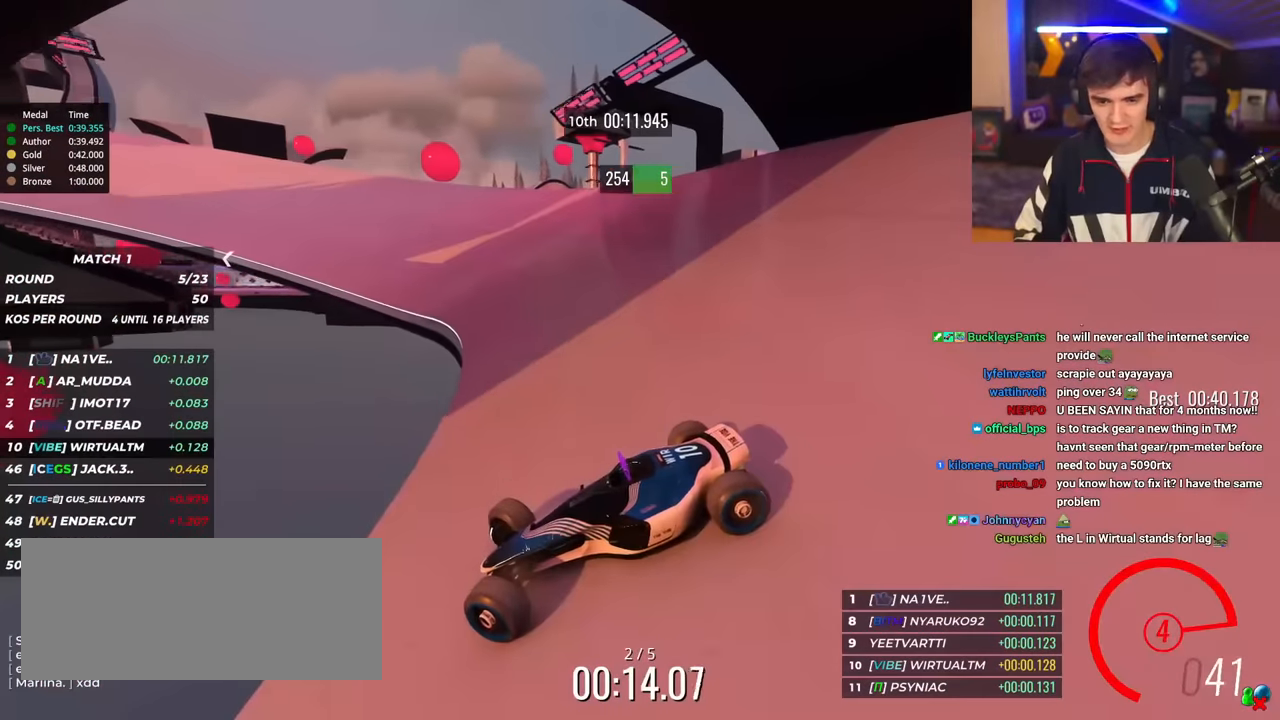
{"keys": ["right", "up"], "events": [[384, "brake", "down"], [434, "brake", "up"]]}
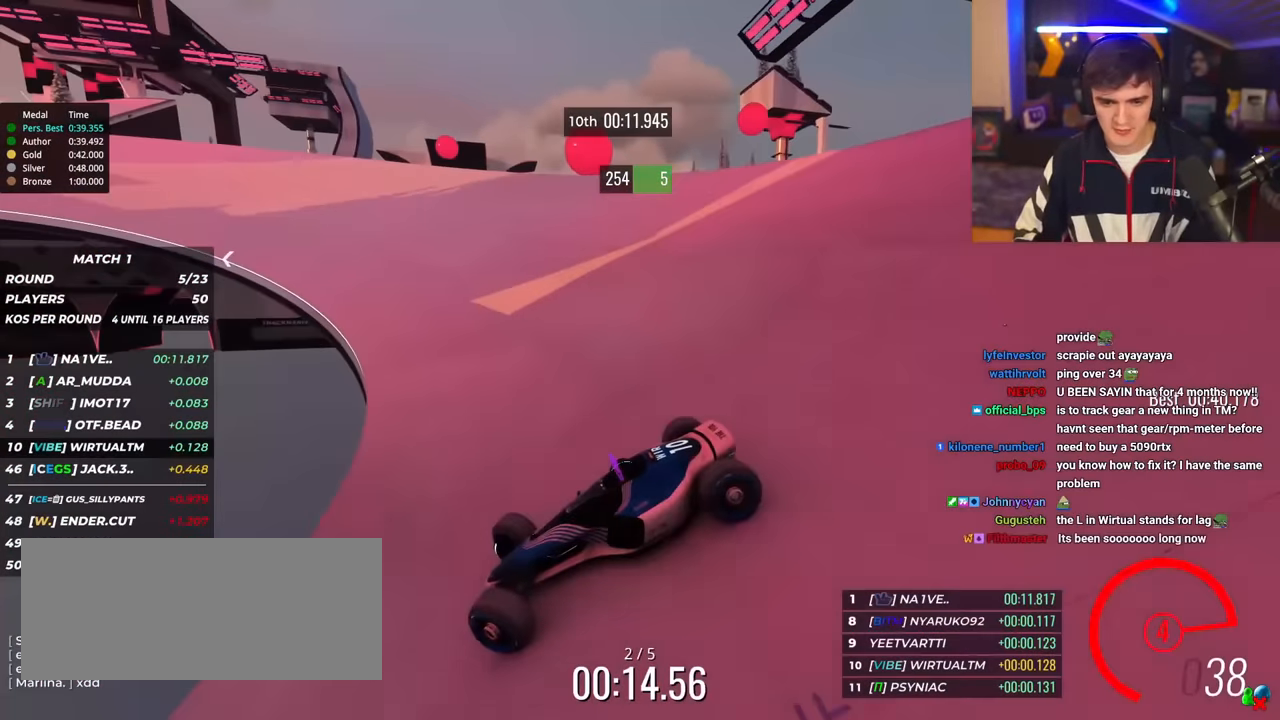
{"keys": ["right", "up"], "events": []}
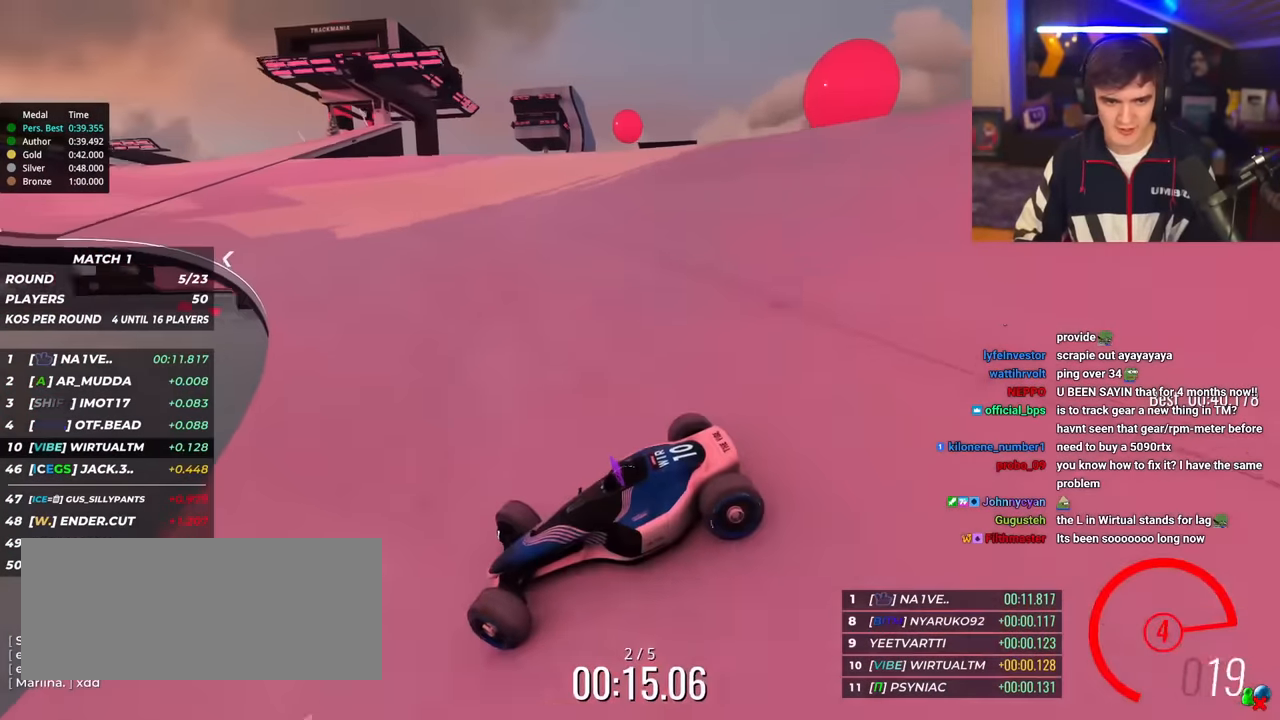
{"keys": ["right", "up"], "events": [[183, "brake", "down"], [233, "brake", "up"]]}
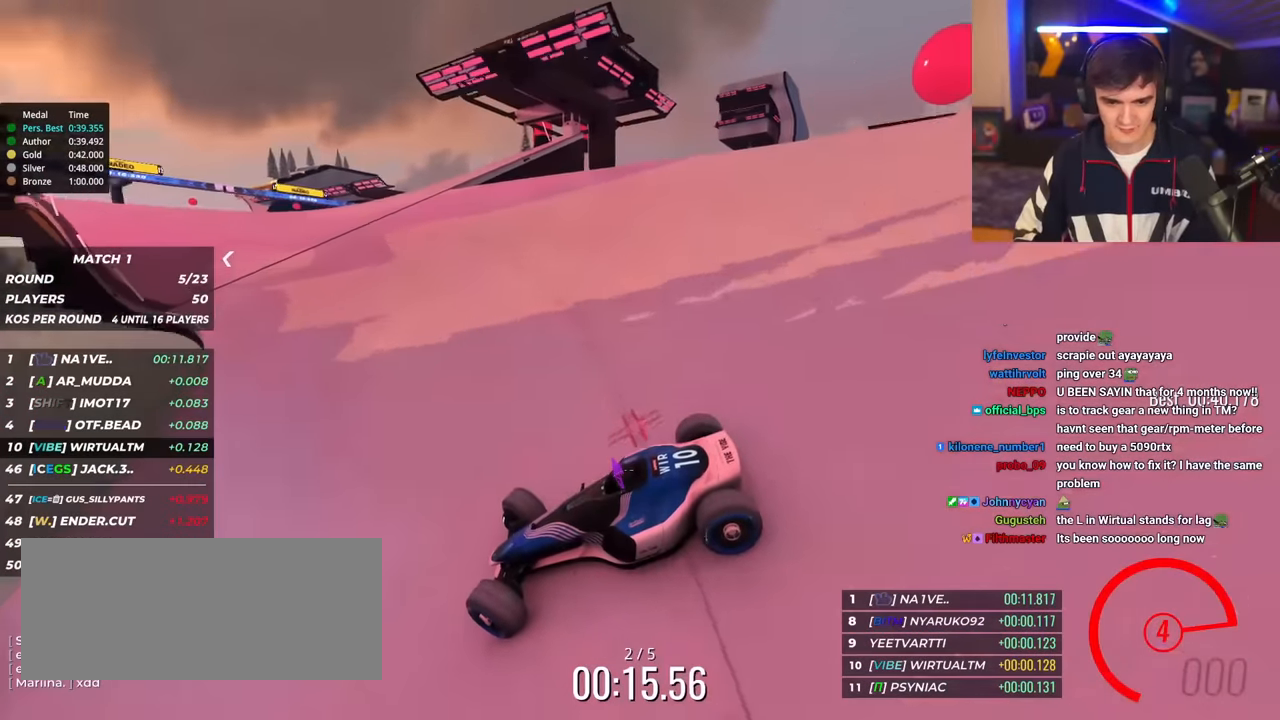
{"keys": ["right", "up"], "events": []}
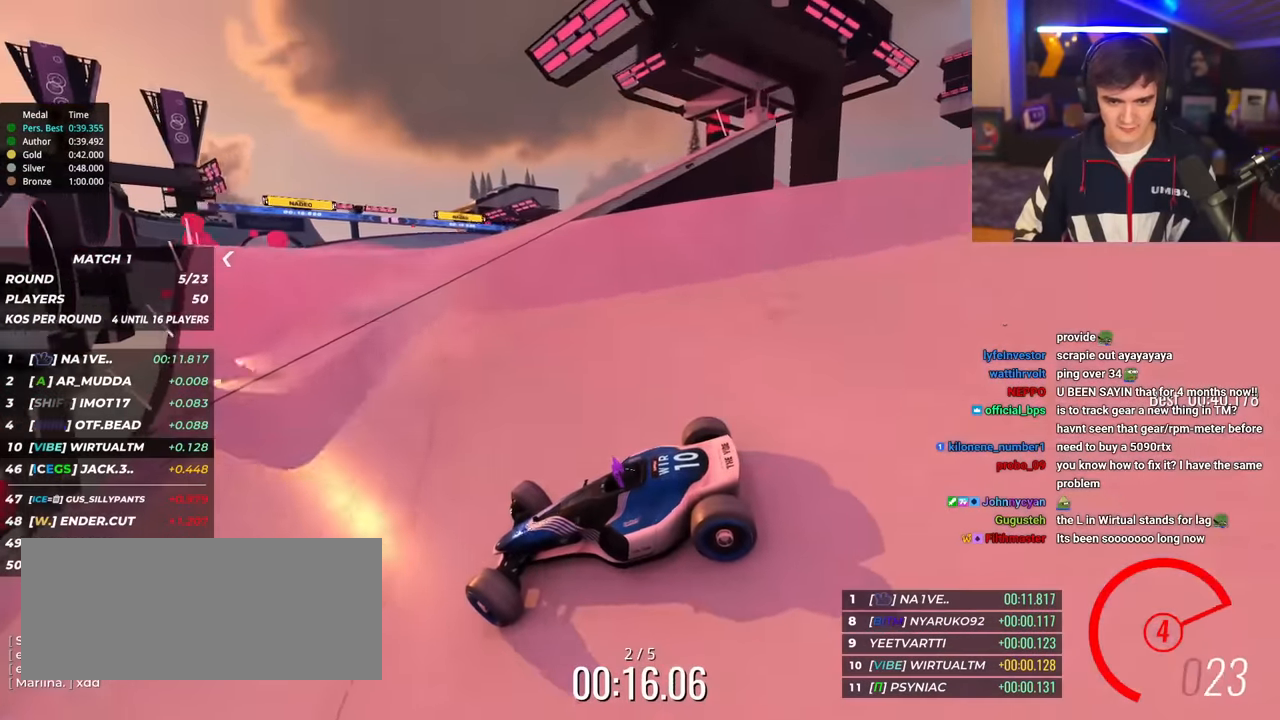
{"keys": ["right", "up"], "events": [[217, "up", "up"], [267, "up", "down"]]}
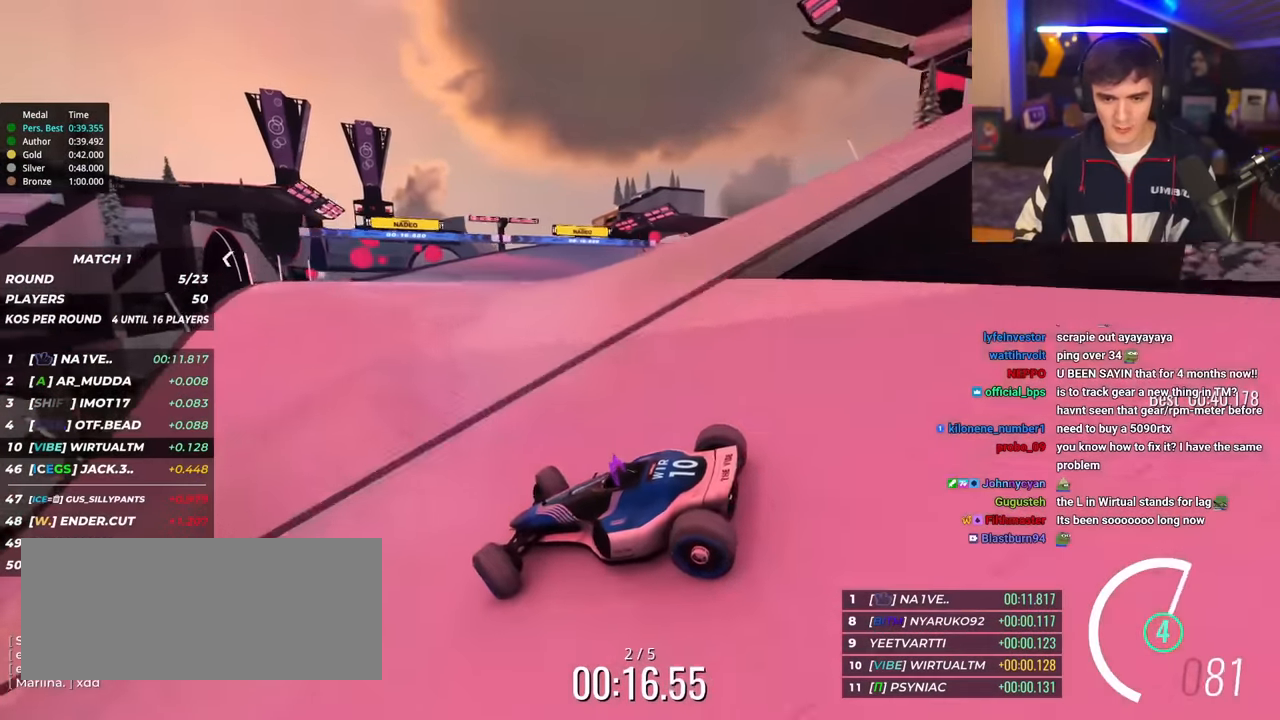
{"keys": ["right", "up"], "events": []}
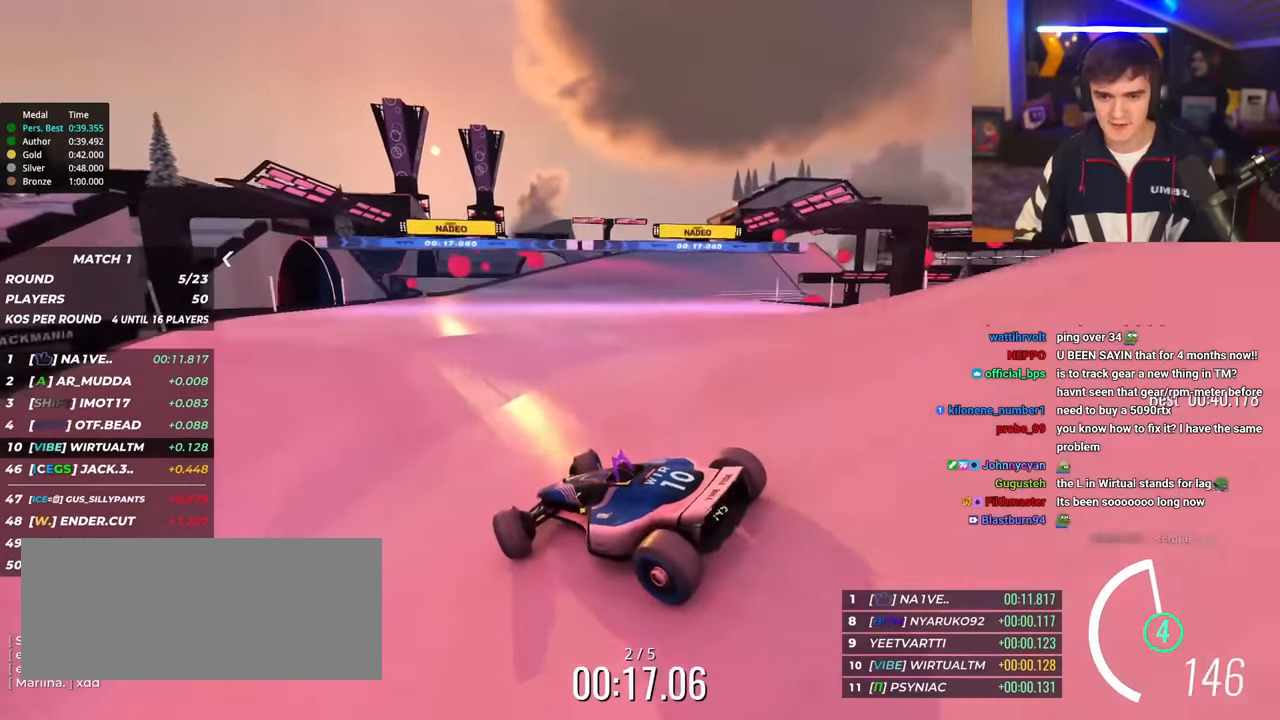
{"keys": ["right", "up"], "events": []}
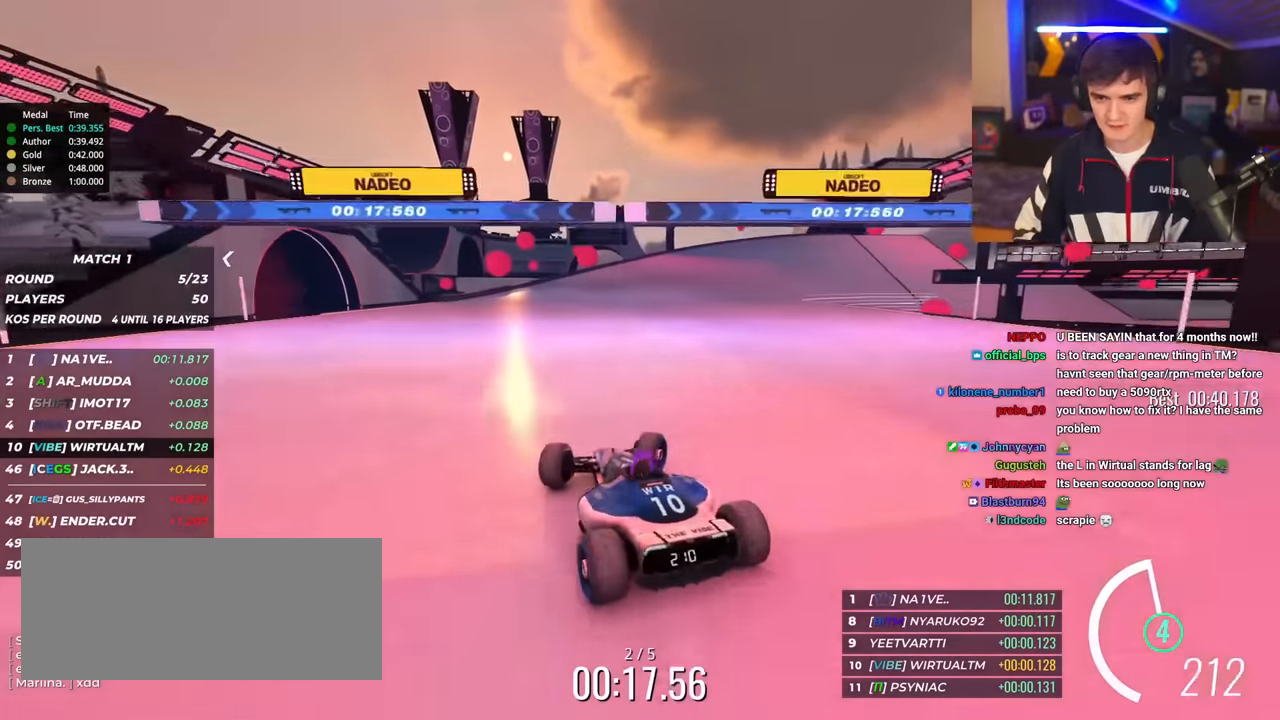
{"keys": ["left", "up"], "events": [[450, "right", "up"], [500, "left", "down"]]}
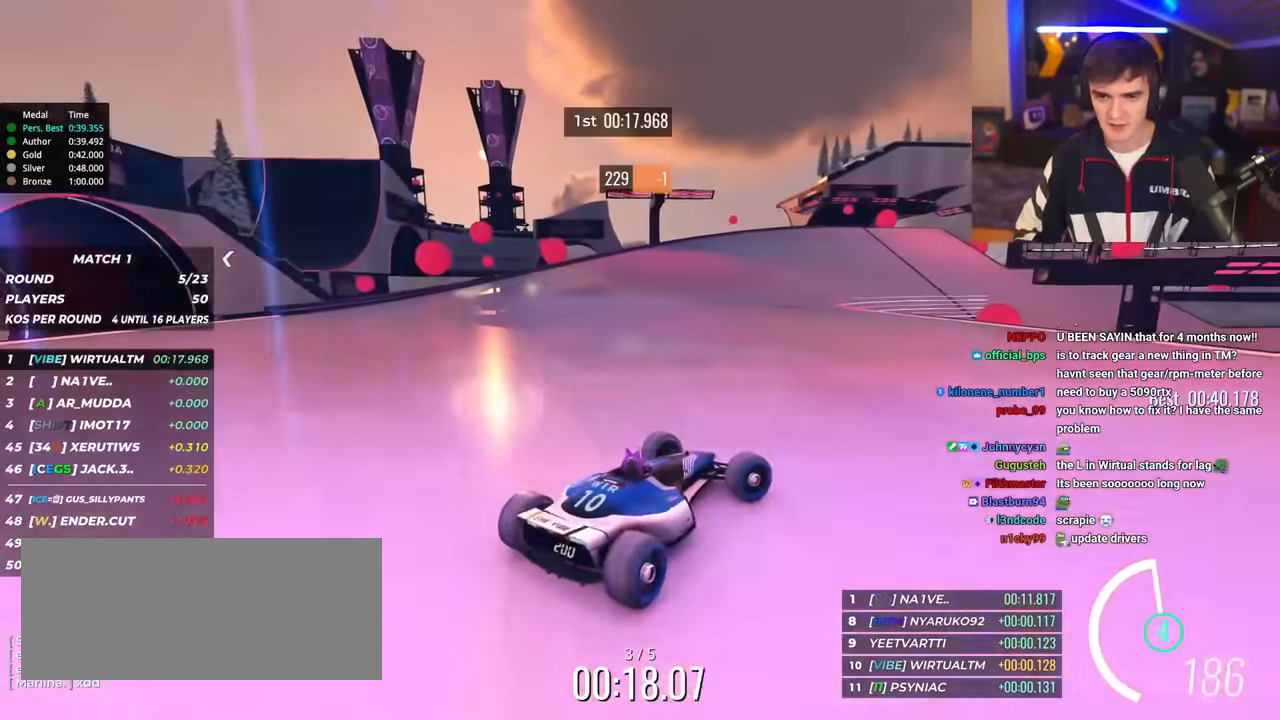
{"keys": ["left", "up"], "events": []}
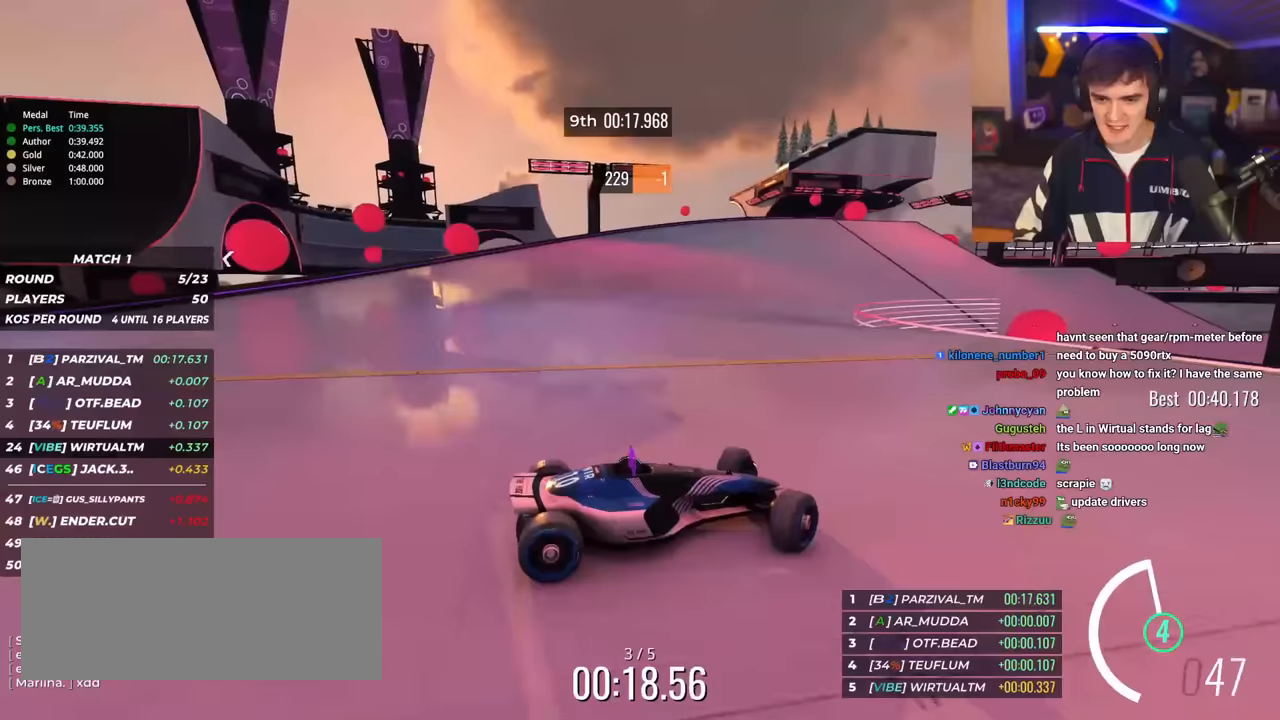
{"keys": ["left", "up"], "events": []}
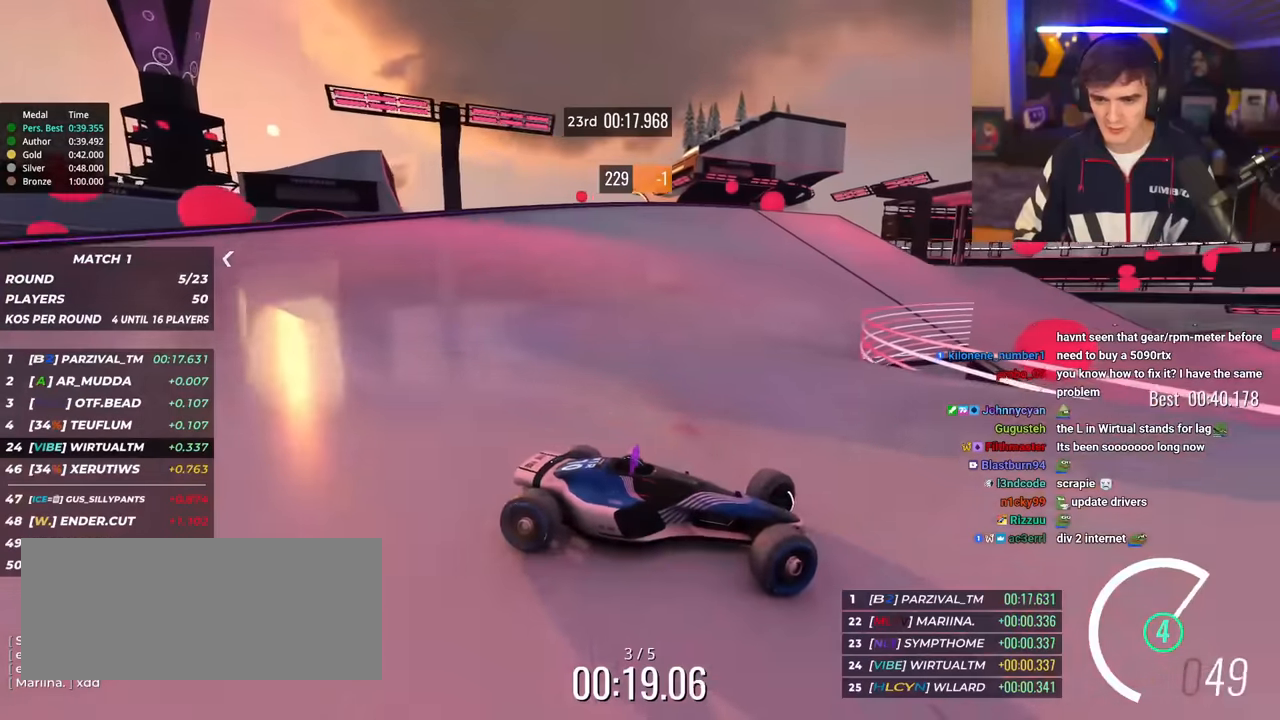
{"keys": ["left", "up"], "events": []}